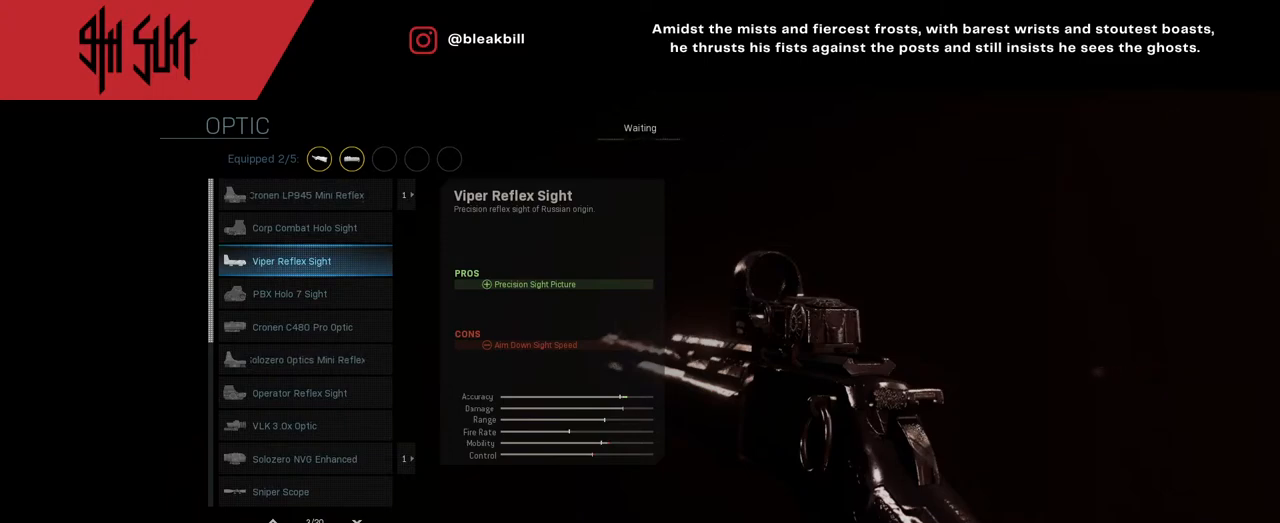
Gameplay with a controller (PlayStation layout); each line is a JSON object with the inputs held at the frame after it. "events" lists button and stick changes between this image and that frame as [ms after this image, input, new state], when the widget could be followed in between.
{"buttons": [], "left_stick": "center", "right_stick": "center", "events": []}
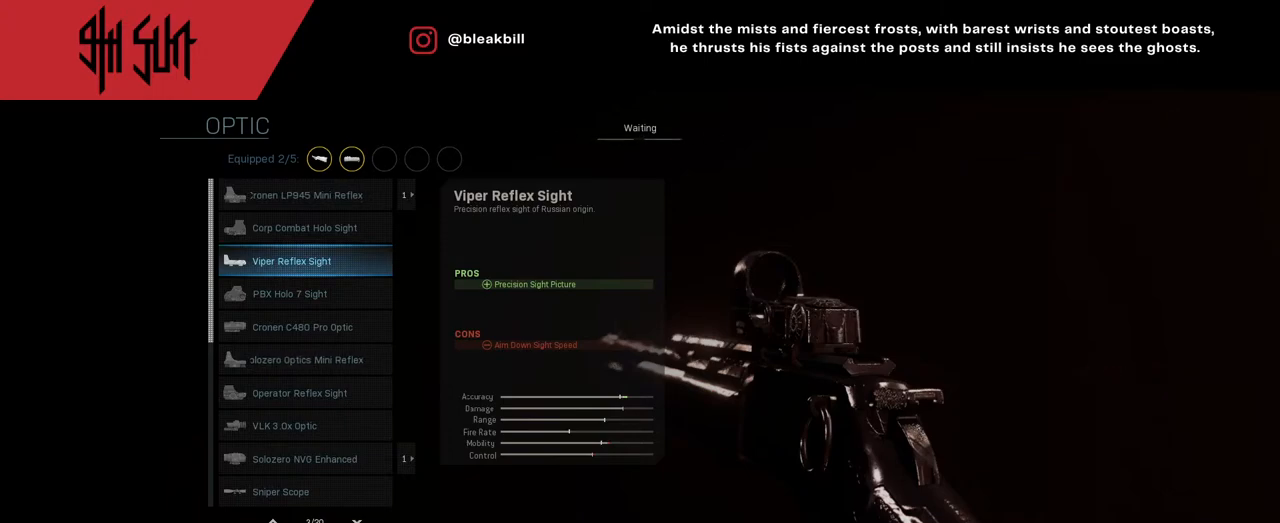
{"buttons": [], "left_stick": "down", "right_stick": "center", "events": [[67, "left_stick", "down"]]}
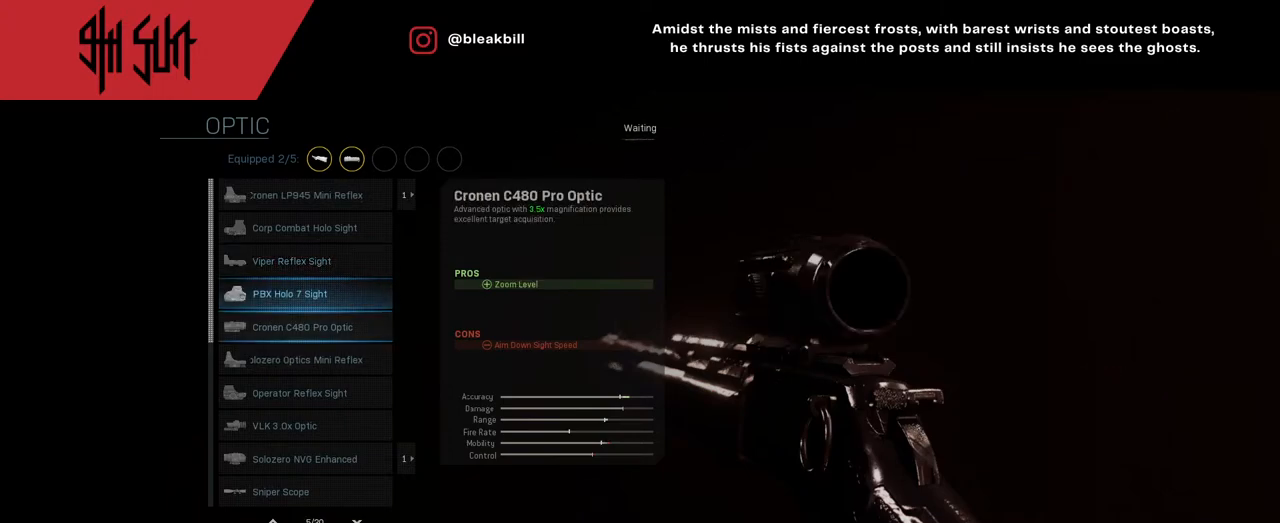
{"buttons": [], "left_stick": "center", "right_stick": "center", "events": [[483, "left_stick", "center"]]}
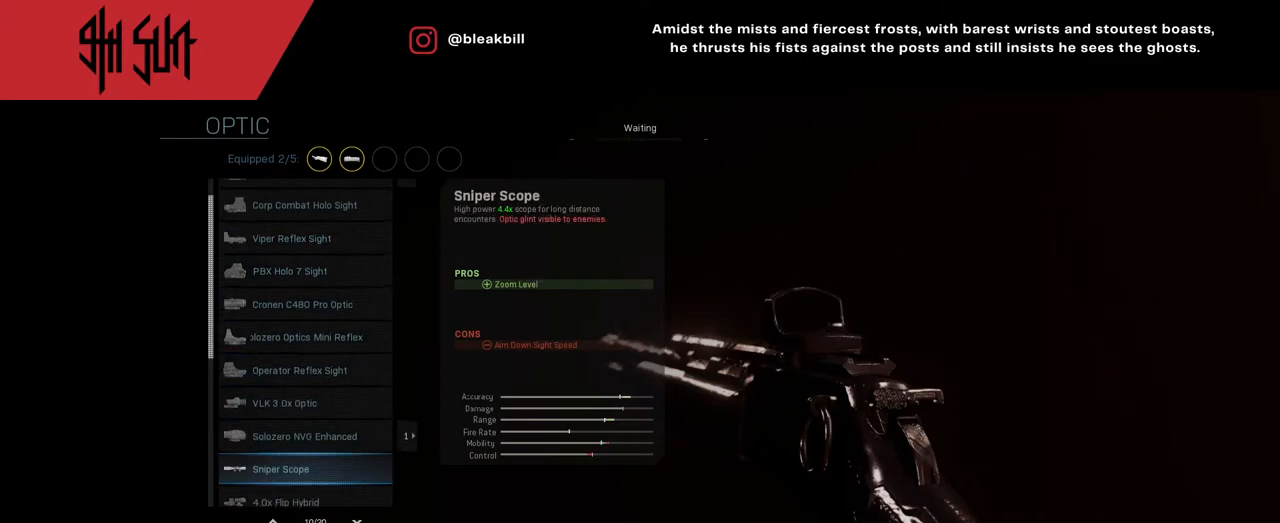
{"buttons": [], "left_stick": "up", "right_stick": "center", "events": [[283, "left_stick", "up"]]}
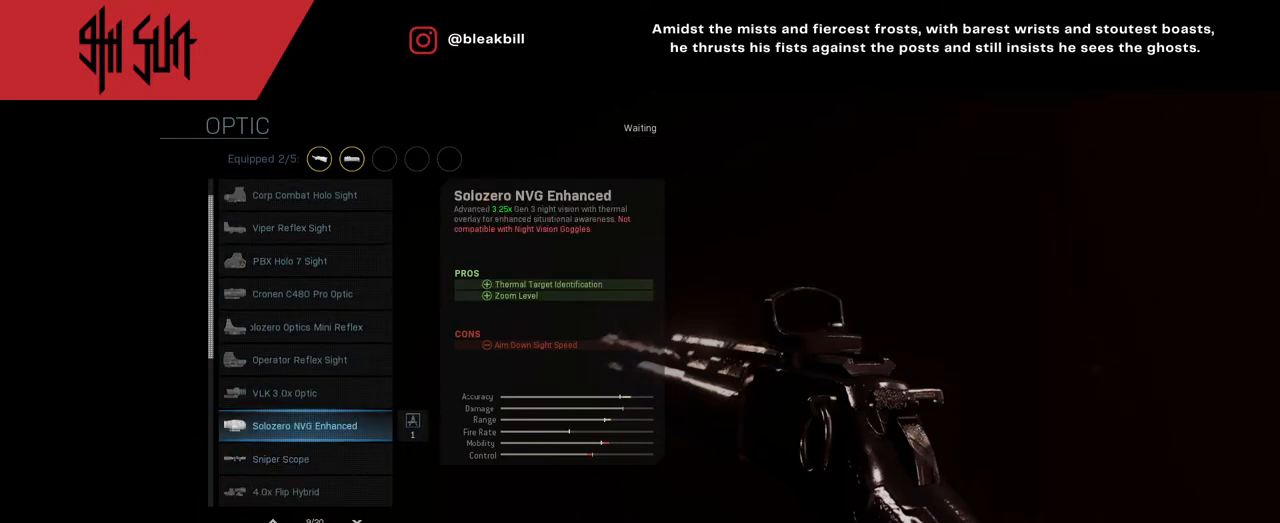
{"buttons": [], "left_stick": "up", "right_stick": "center", "events": []}
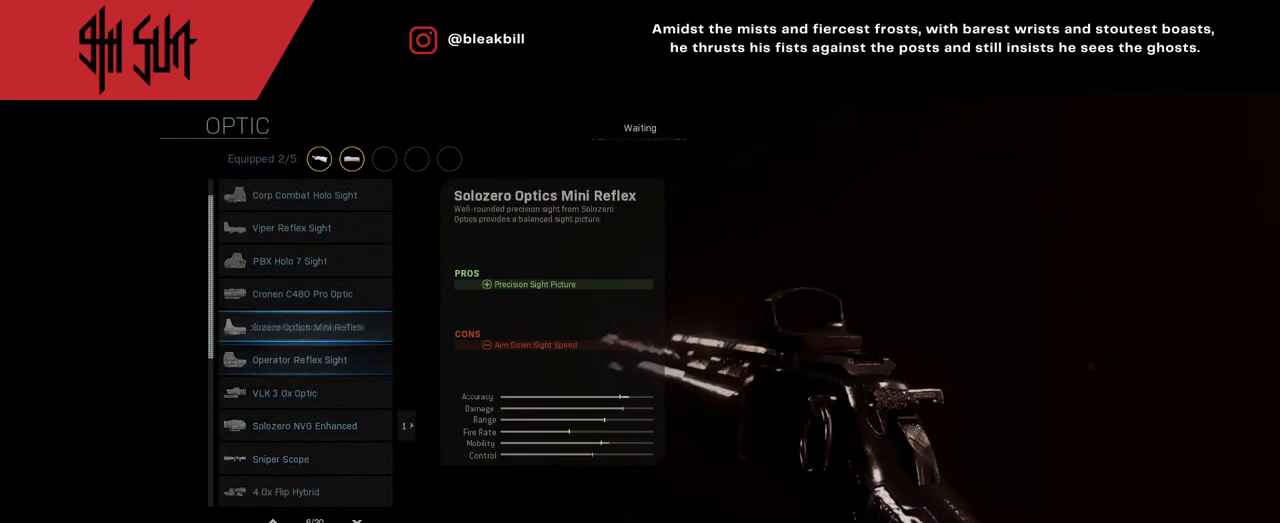
{"buttons": [], "left_stick": "center", "right_stick": "center", "events": [[267, "left_stick", "center"]]}
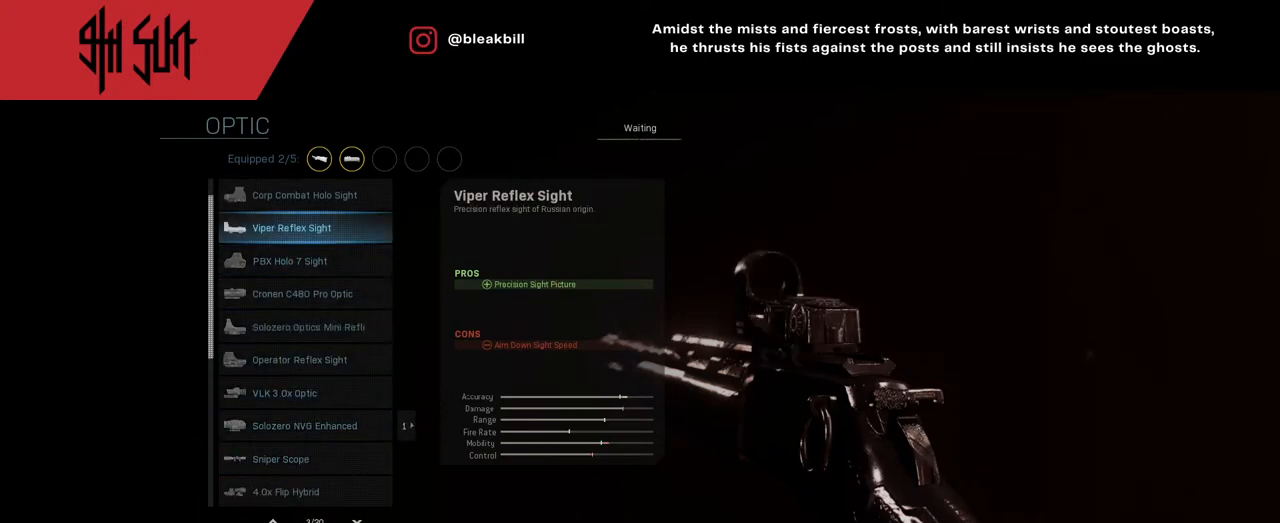
{"buttons": [], "left_stick": "center", "right_stick": "center", "events": [[400, "CIRCLE", "down"], [450, "CIRCLE", "up"]]}
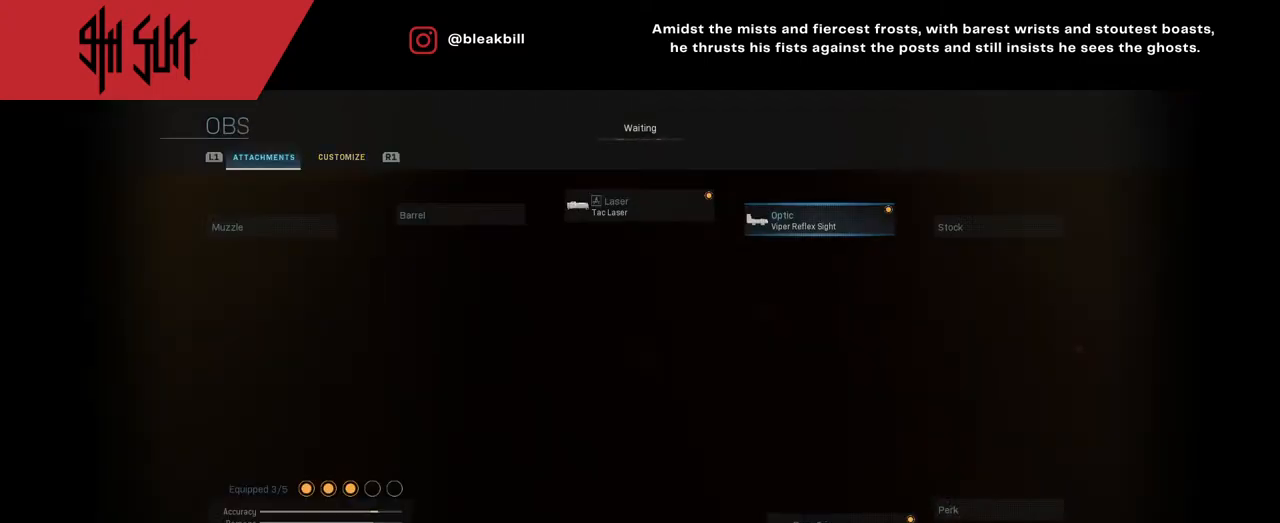
{"buttons": [], "left_stick": "center", "right_stick": "center", "events": [[183, "R1", "down"], [300, "R1", "up"], [433, "CIRCLE", "down"], [500, "CIRCLE", "up"]]}
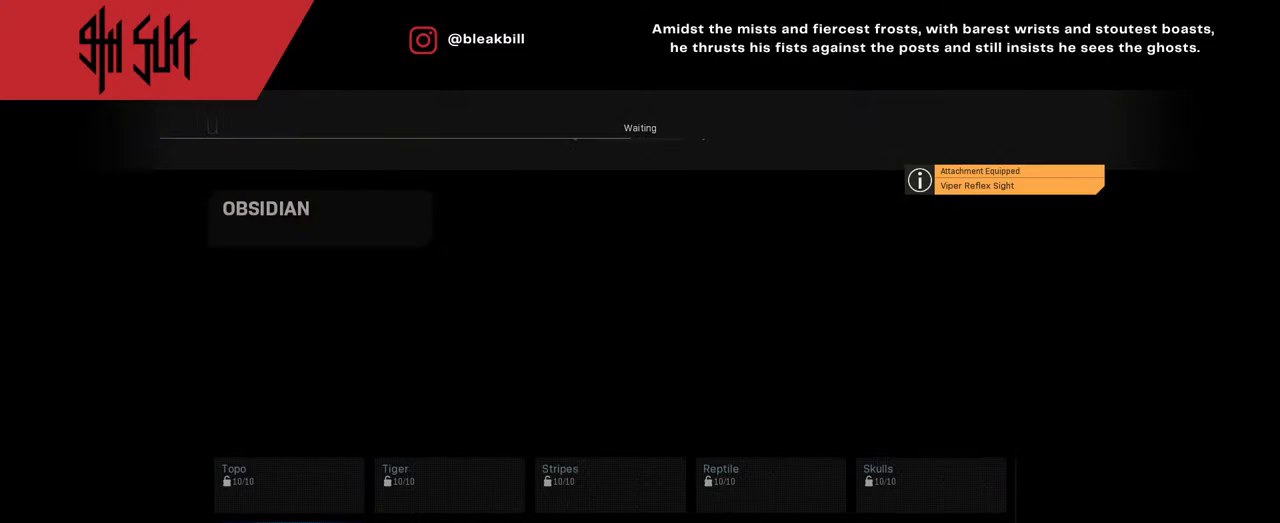
{"buttons": ["TRIANGLE"], "left_stick": "center", "right_stick": "center", "events": [[450, "TRIANGLE", "down"]]}
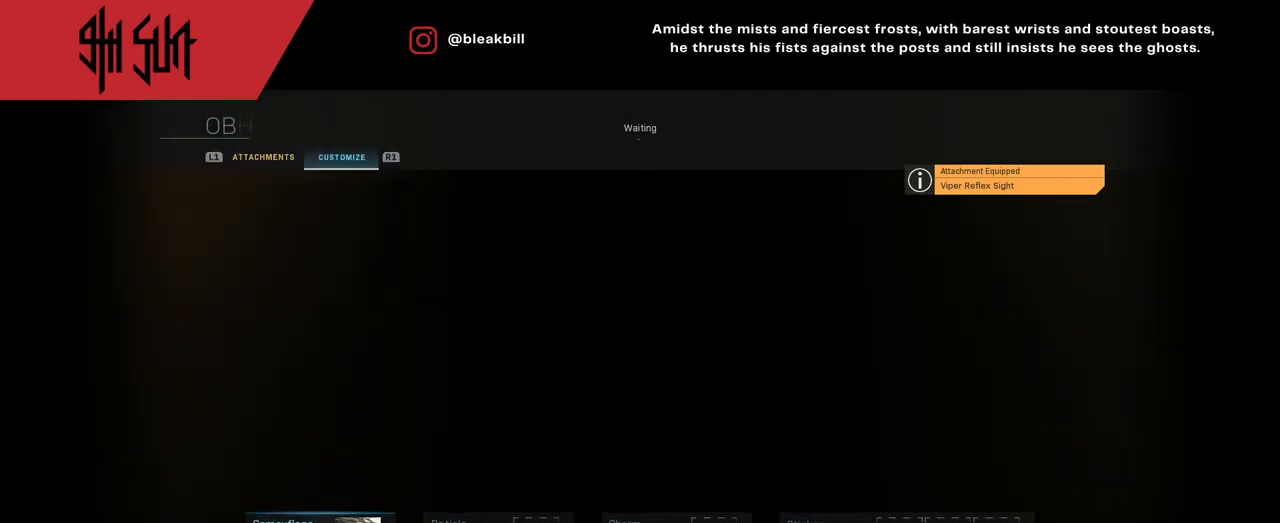
{"buttons": [], "left_stick": "center", "right_stick": "center", "events": [[50, "TRIANGLE", "up"], [200, "left_stick", "right"], [283, "CIRCLE", "down"], [333, "left_stick", "center"], [367, "CIRCLE", "up"]]}
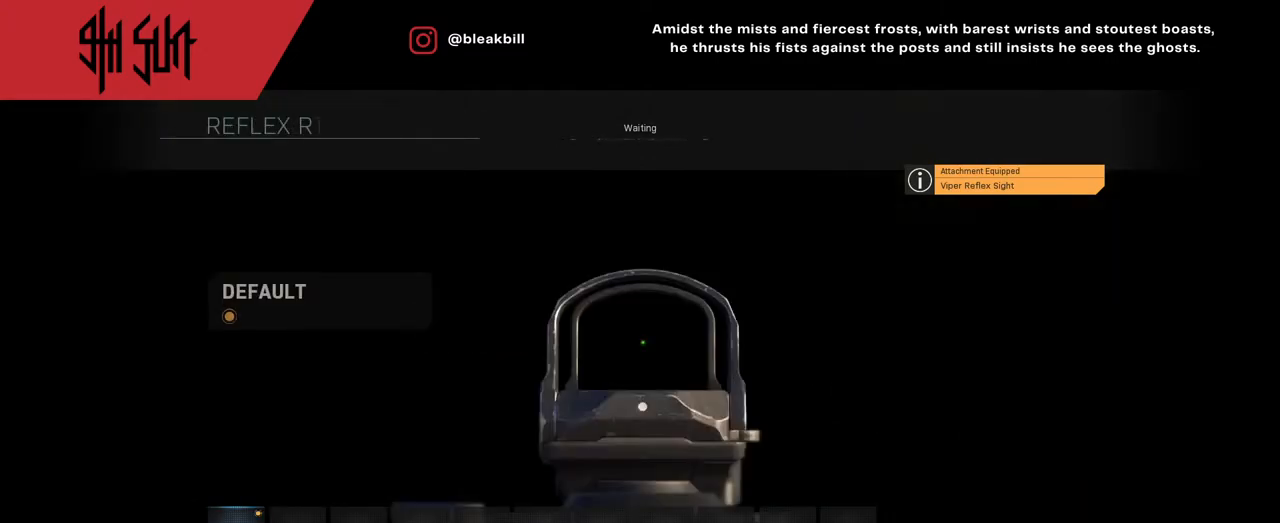
{"buttons": ["TRIANGLE"], "left_stick": "center", "right_stick": "center", "events": [[467, "TRIANGLE", "down"]]}
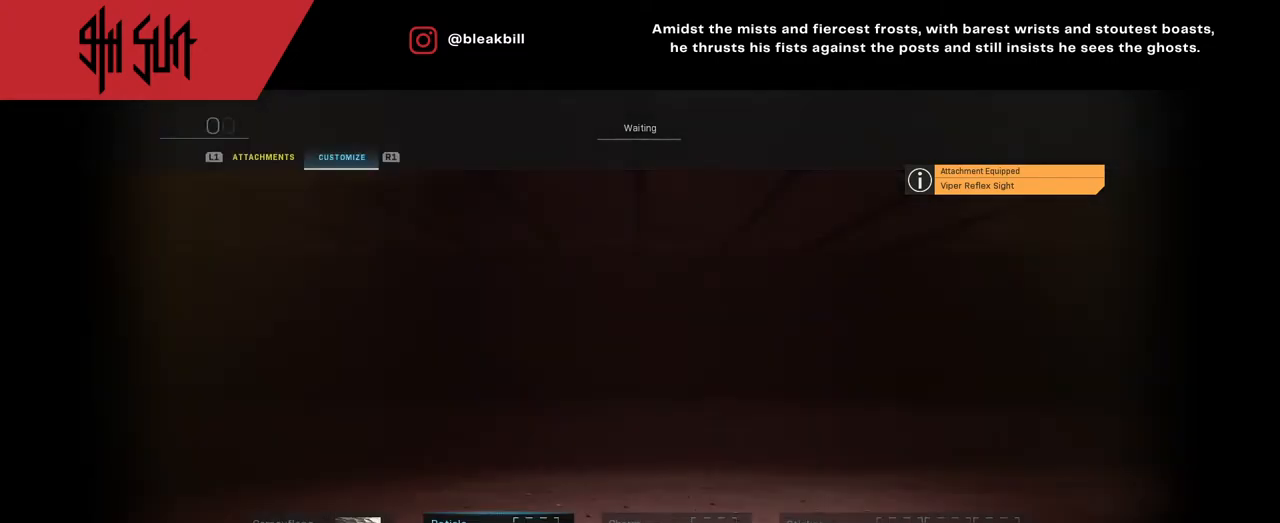
{"buttons": [], "left_stick": "center", "right_stick": "center", "events": [[50, "TRIANGLE", "up"], [250, "TRIANGLE", "down"], [333, "TRIANGLE", "up"]]}
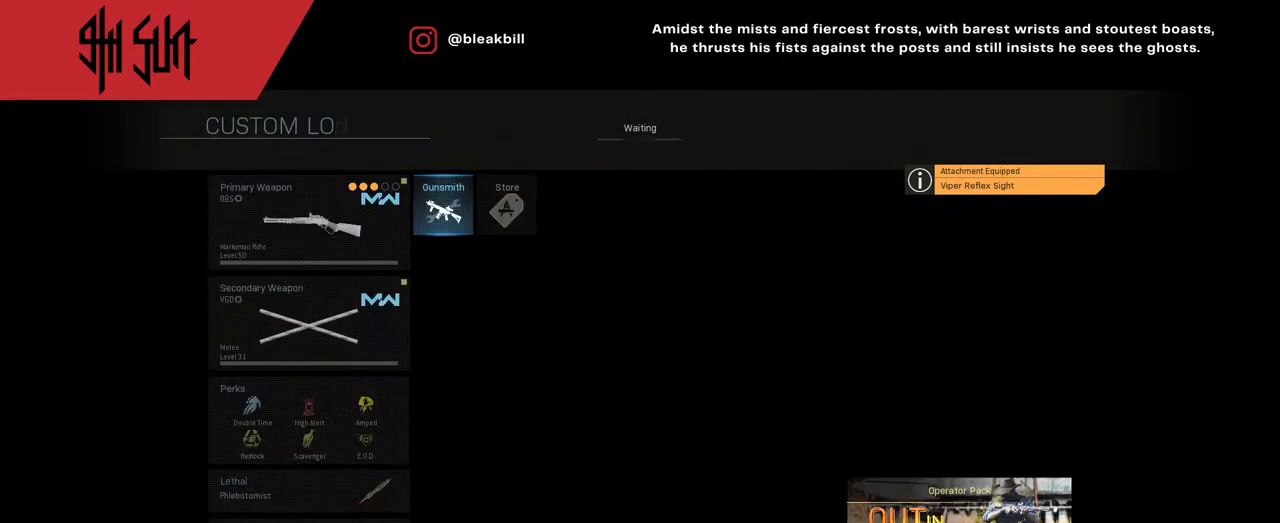
{"buttons": ["CIRCLE"], "left_stick": "center", "right_stick": "center", "events": [[433, "CIRCLE", "down"]]}
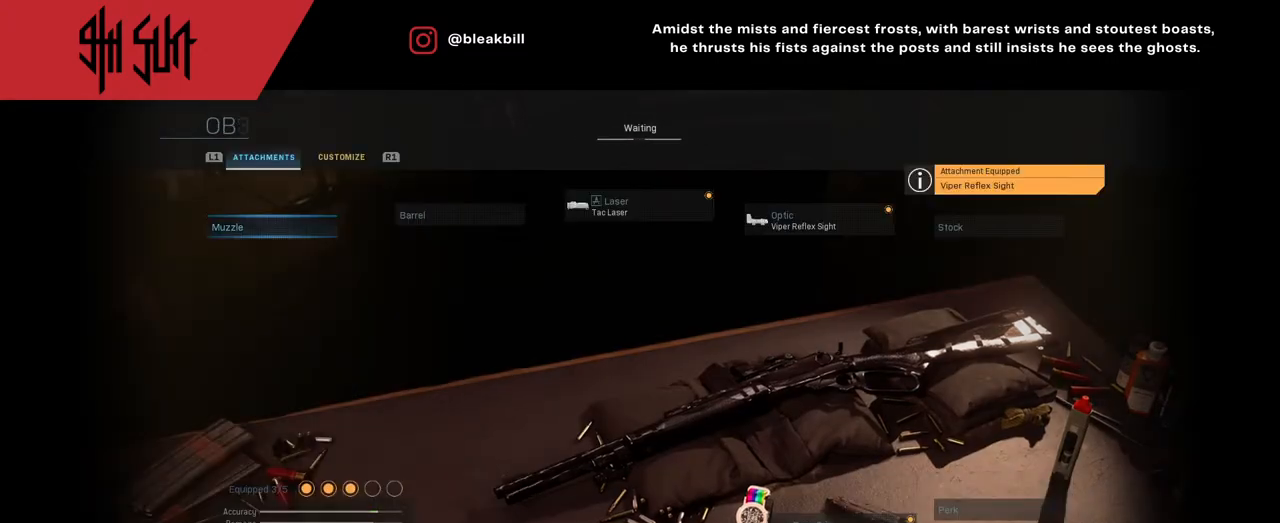
{"buttons": [], "left_stick": "right", "right_stick": "center", "events": [[117, "CIRCLE", "up"], [350, "left_stick", "right"]]}
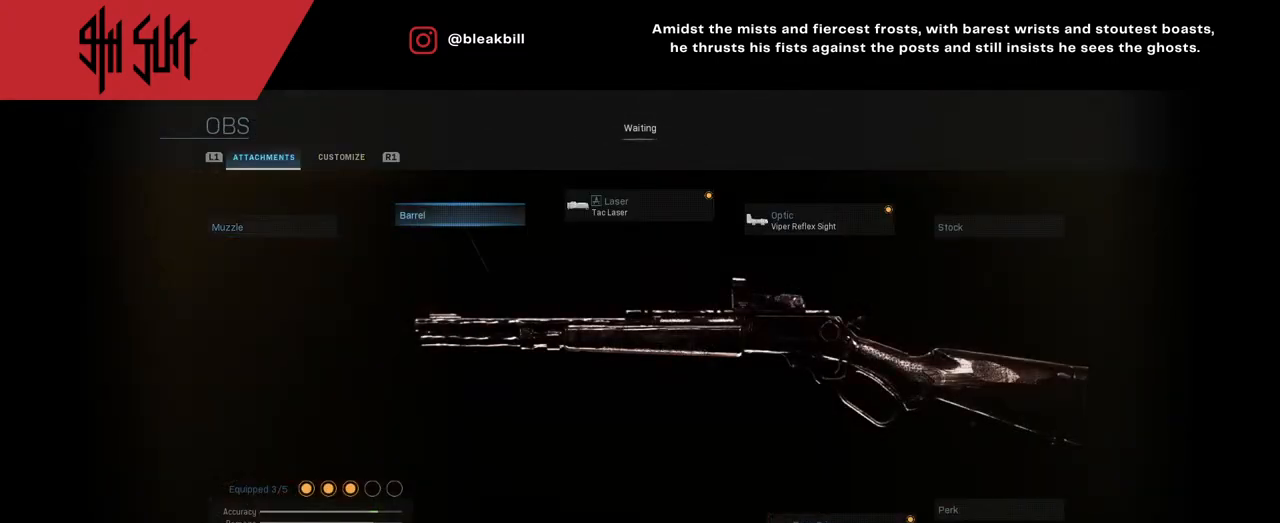
{"buttons": [], "left_stick": "right", "right_stick": "center", "events": []}
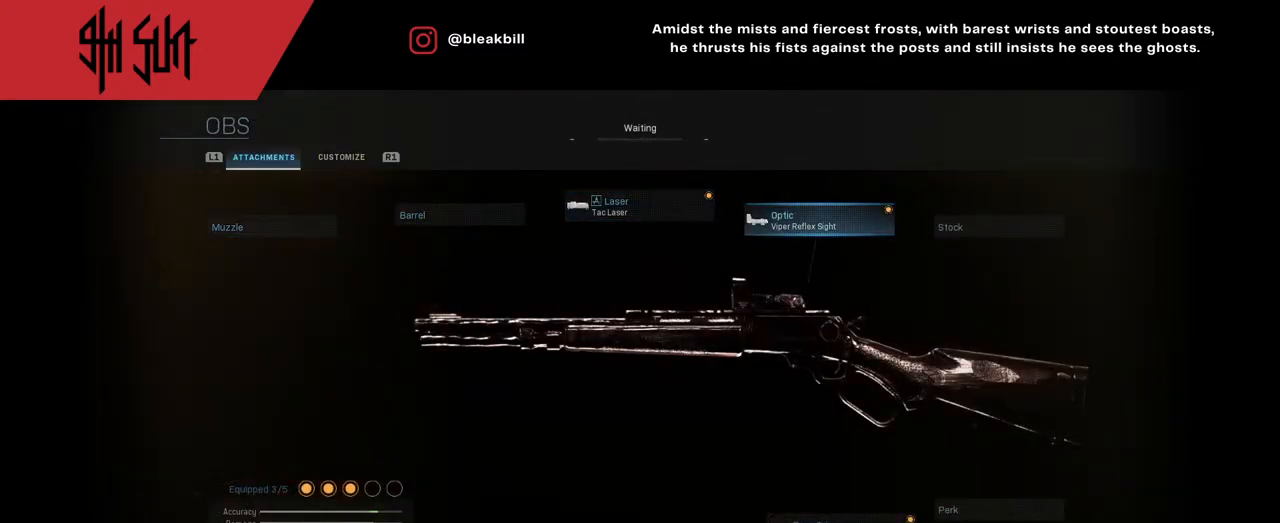
{"buttons": [], "left_stick": "center", "right_stick": "center", "events": [[50, "left_stick", "center"], [133, "left_stick", "right"], [233, "CIRCLE", "down"], [233, "left_stick", "center"], [367, "CIRCLE", "up"]]}
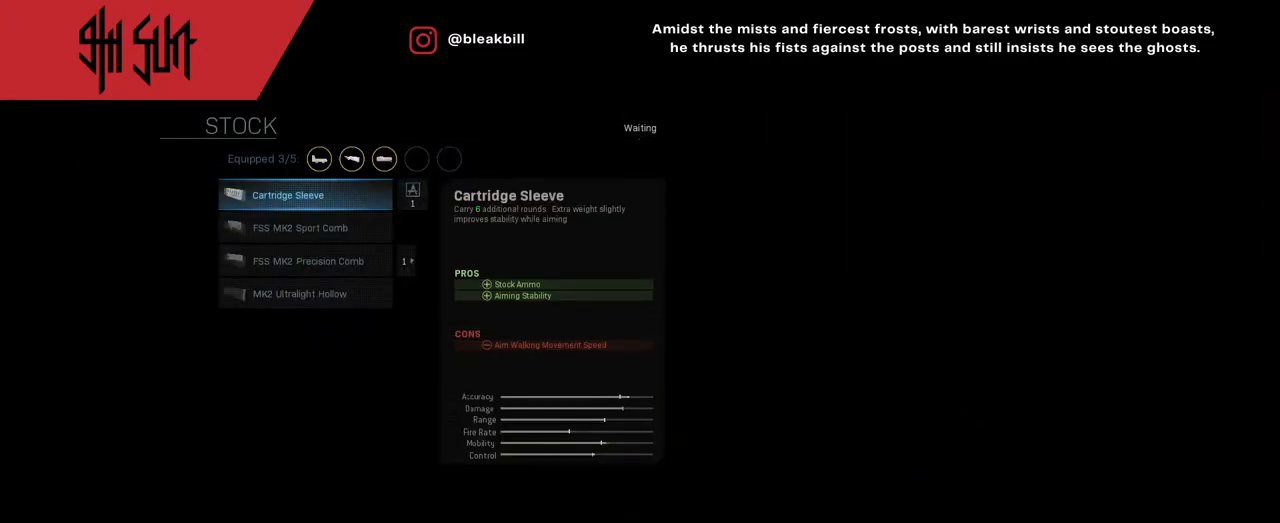
{"buttons": [], "left_stick": "down", "right_stick": "center", "events": [[33, "left_stick", "down"], [200, "left_stick", "center"], [450, "left_stick", "down"]]}
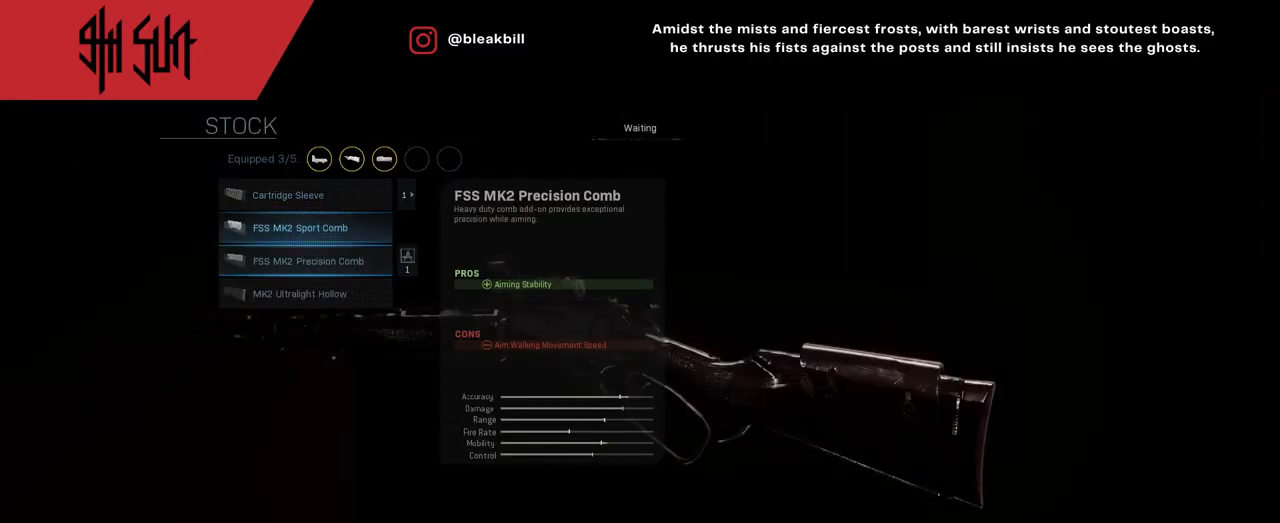
{"buttons": [], "left_stick": "center", "right_stick": "center", "events": [[117, "left_stick", "center"], [400, "CIRCLE", "down"], [483, "CIRCLE", "up"]]}
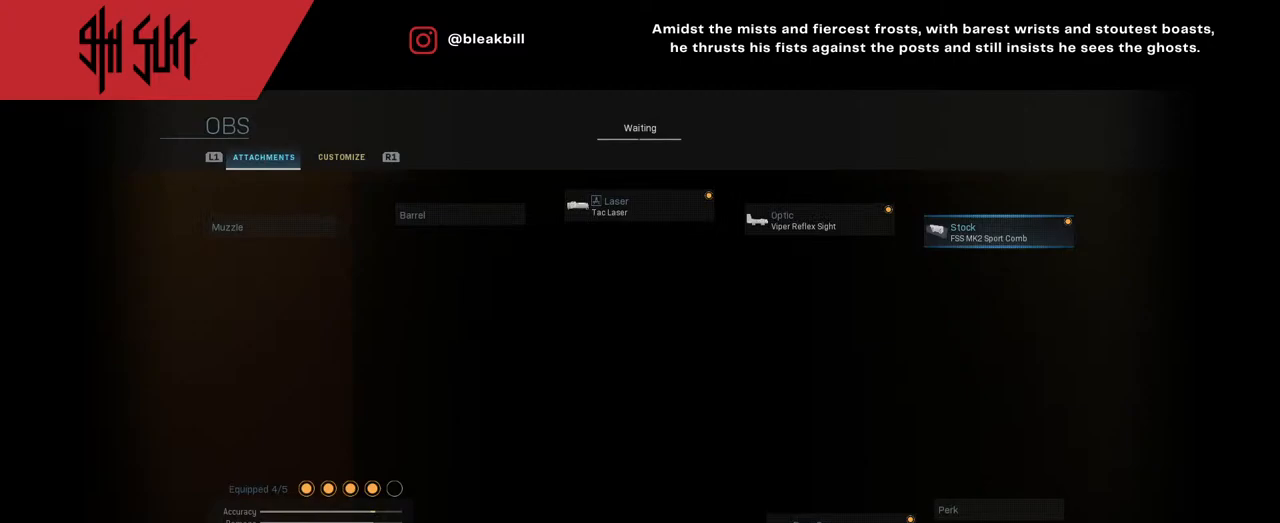
{"buttons": [], "left_stick": "center", "right_stick": "center", "events": [[150, "left_stick", "down"], [350, "left_stick", "center"]]}
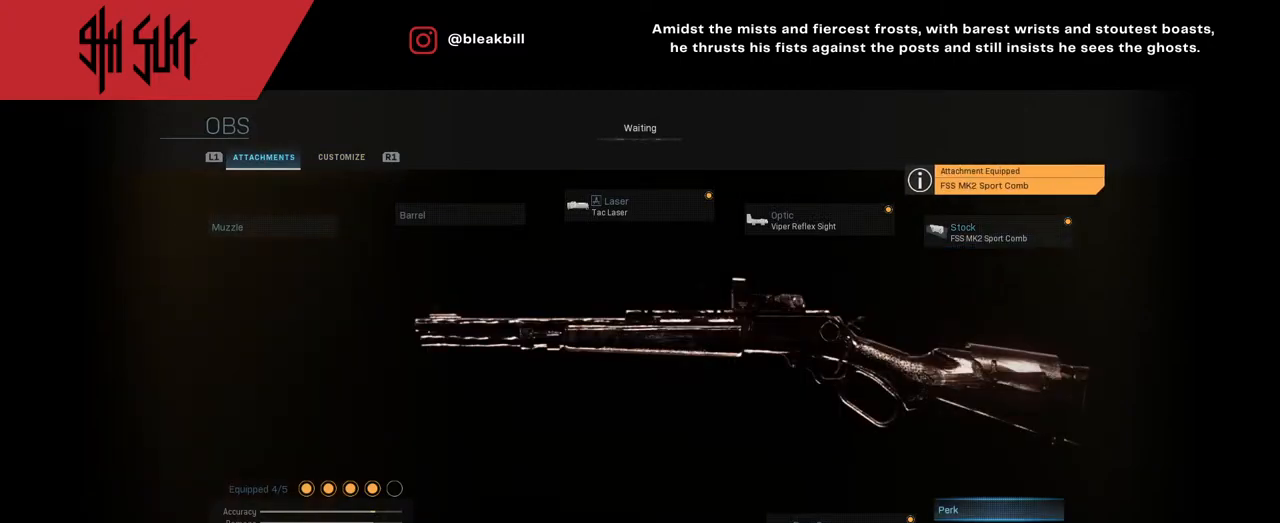
{"buttons": [], "left_stick": "down", "right_stick": "center", "events": [[17, "CIRCLE", "down"], [83, "CIRCLE", "up"], [267, "left_stick", "down"]]}
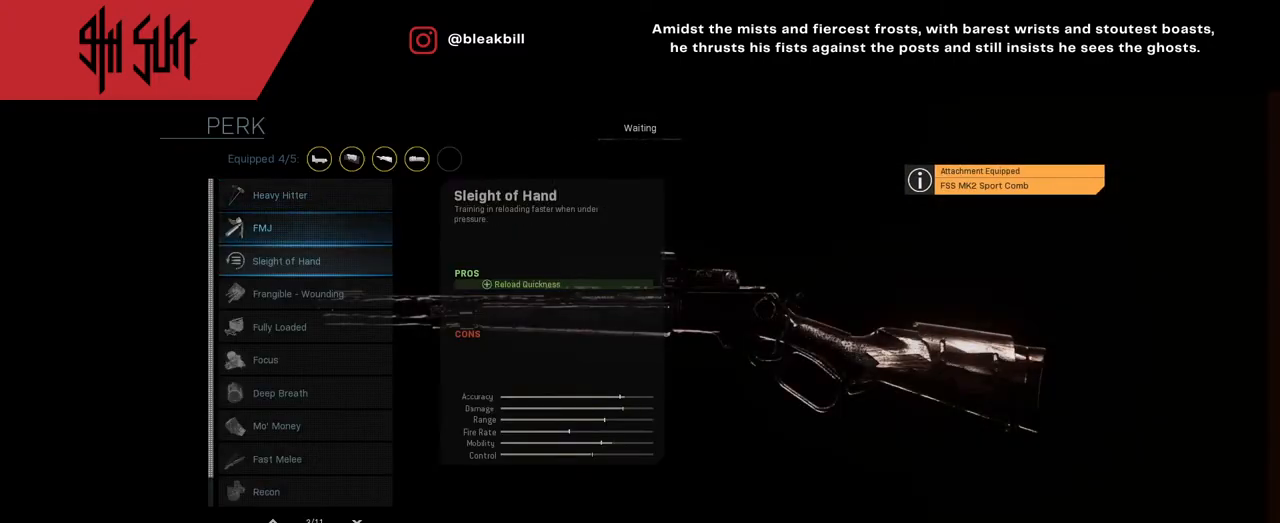
{"buttons": [], "left_stick": "center", "right_stick": "center", "events": [[17, "left_stick", "center"], [133, "CIRCLE", "down"], [200, "CIRCLE", "up"], [350, "TRIANGLE", "down"], [450, "TRIANGLE", "up"]]}
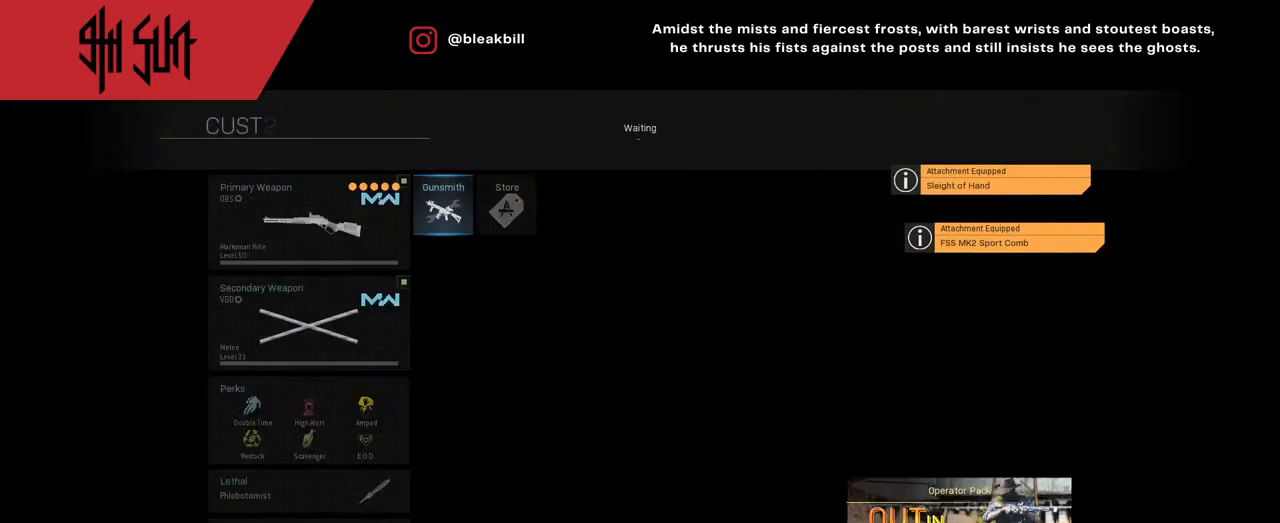
{"buttons": [], "left_stick": "center", "right_stick": "center", "events": [[83, "TRIANGLE", "down"], [150, "TRIANGLE", "up"], [383, "TRIANGLE", "down"], [483, "TRIANGLE", "up"]]}
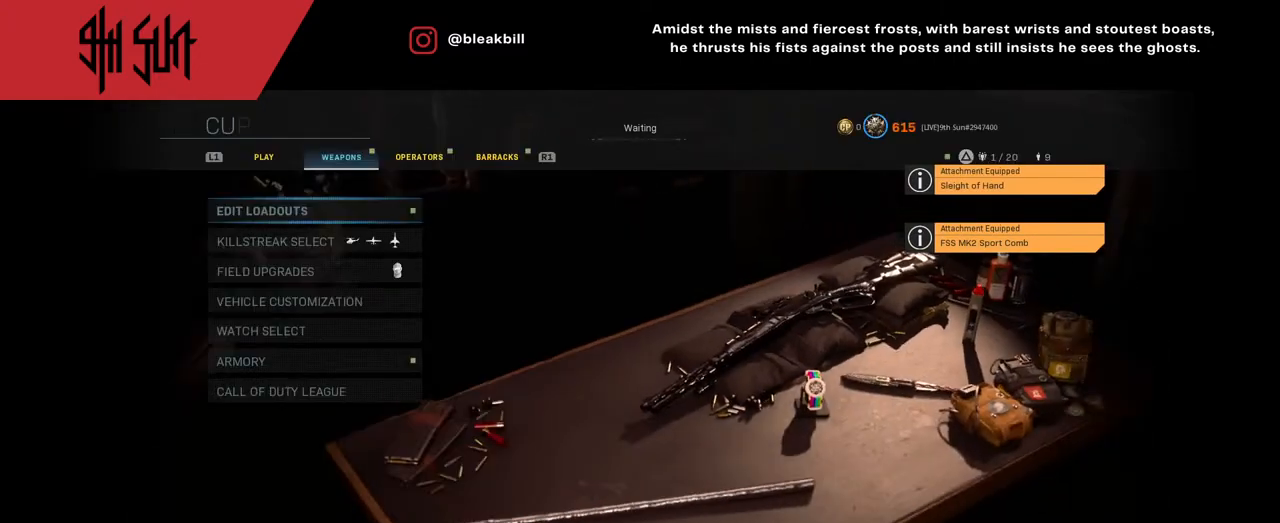
{"buttons": [], "left_stick": "center", "right_stick": "center", "events": []}
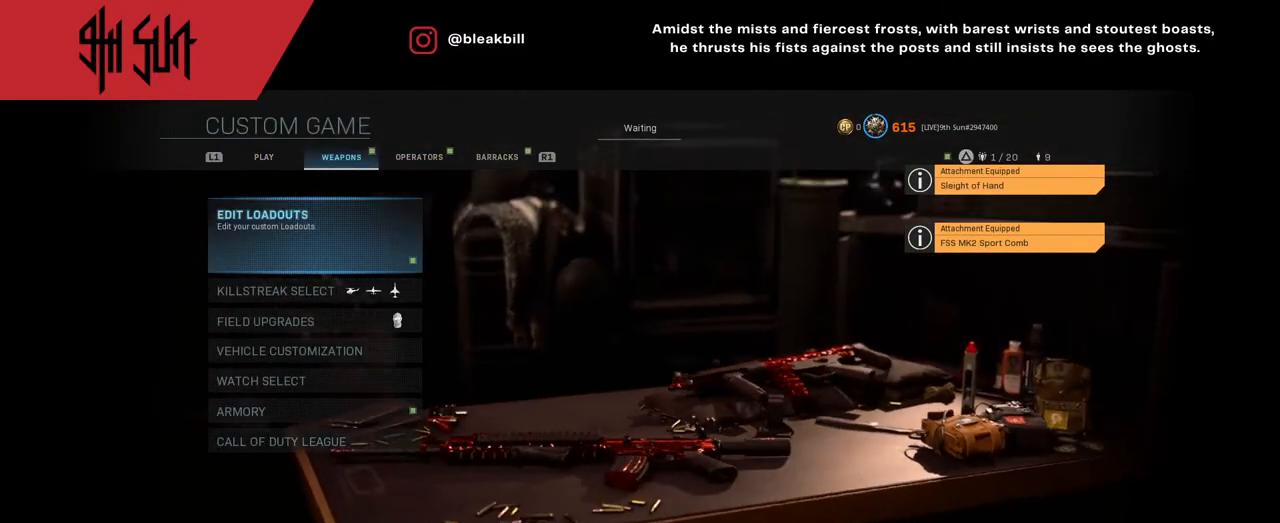
{"buttons": [], "left_stick": "center", "right_stick": "center", "events": [[50, "L1", "down"], [283, "L1", "up"]]}
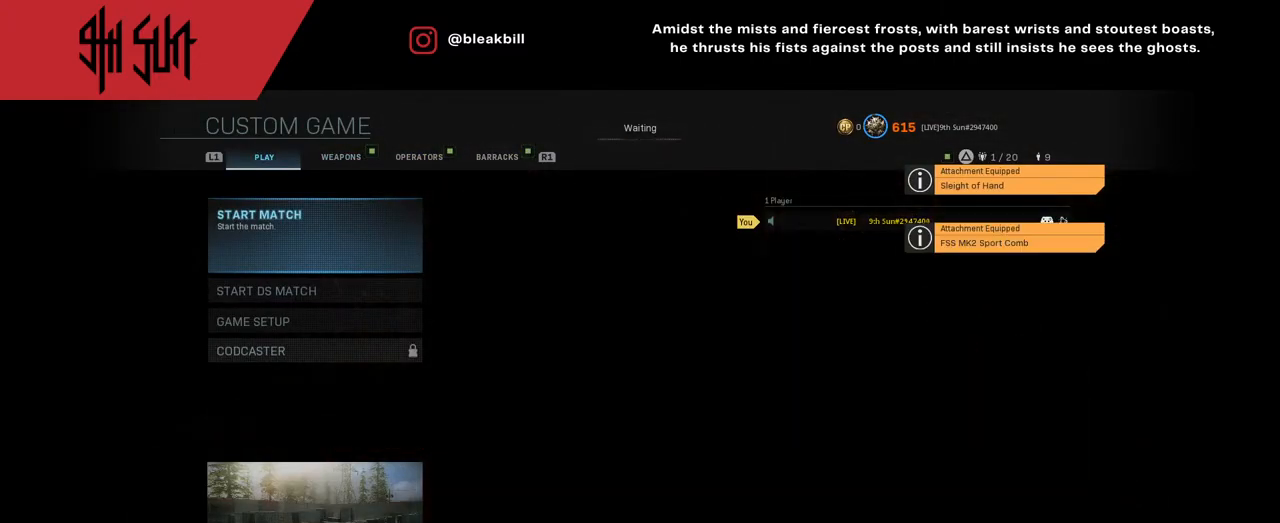
{"buttons": ["R1"], "left_stick": "center", "right_stick": "center", "events": [[83, "CROSS", "down"], [183, "CROSS", "up"], [483, "R1", "down"]]}
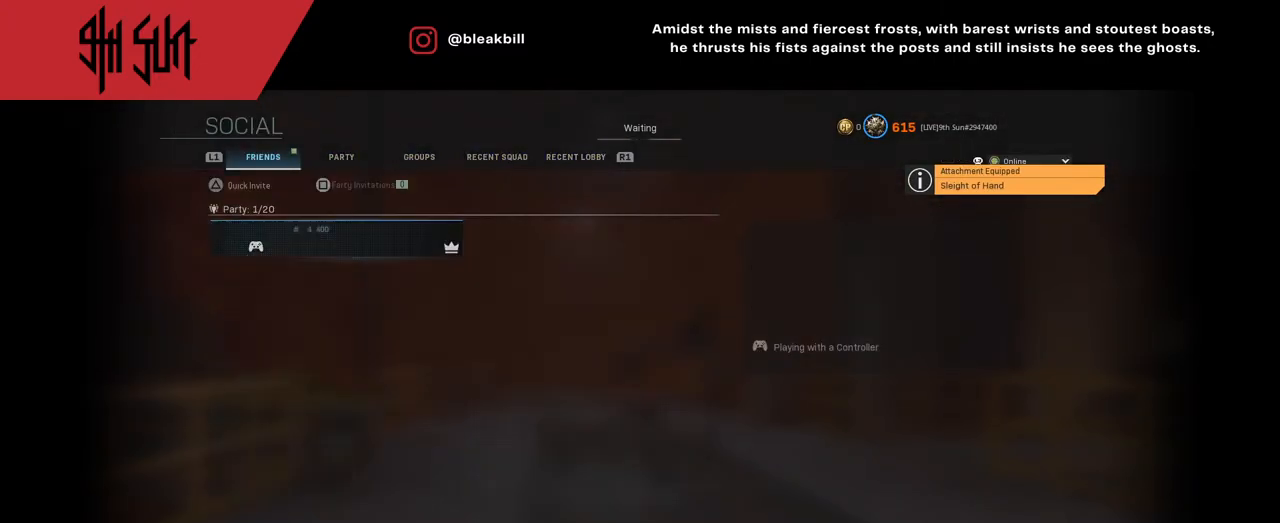
{"buttons": [], "left_stick": "center", "right_stick": "center", "events": [[117, "R1", "up"], [317, "L1", "down"], [433, "L1", "up"]]}
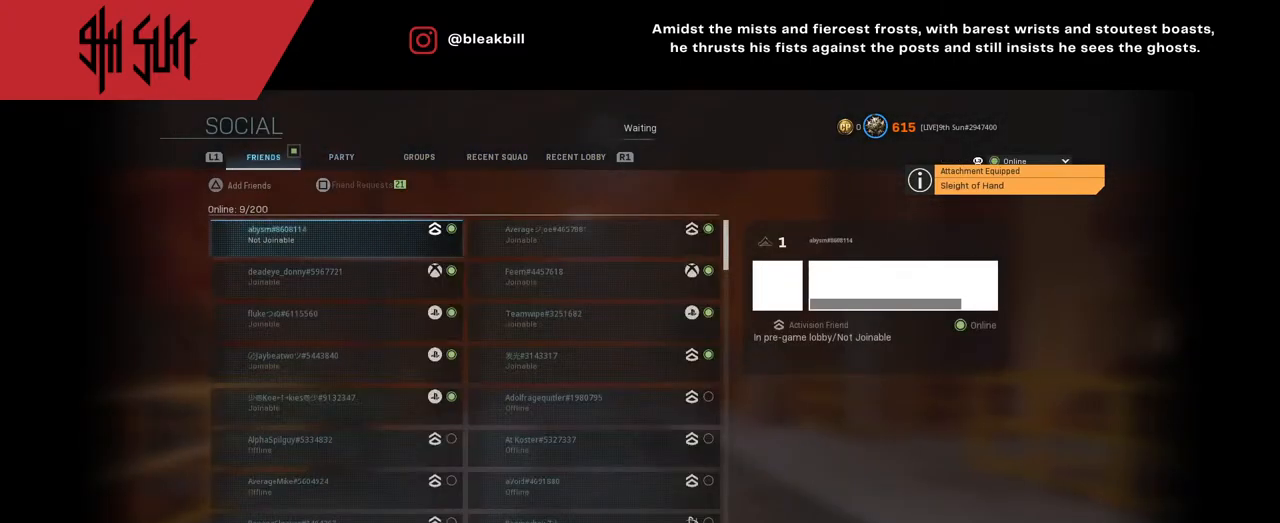
{"buttons": [], "left_stick": "center", "right_stick": "center", "events": [[167, "left_stick", "down"], [500, "left_stick", "center"]]}